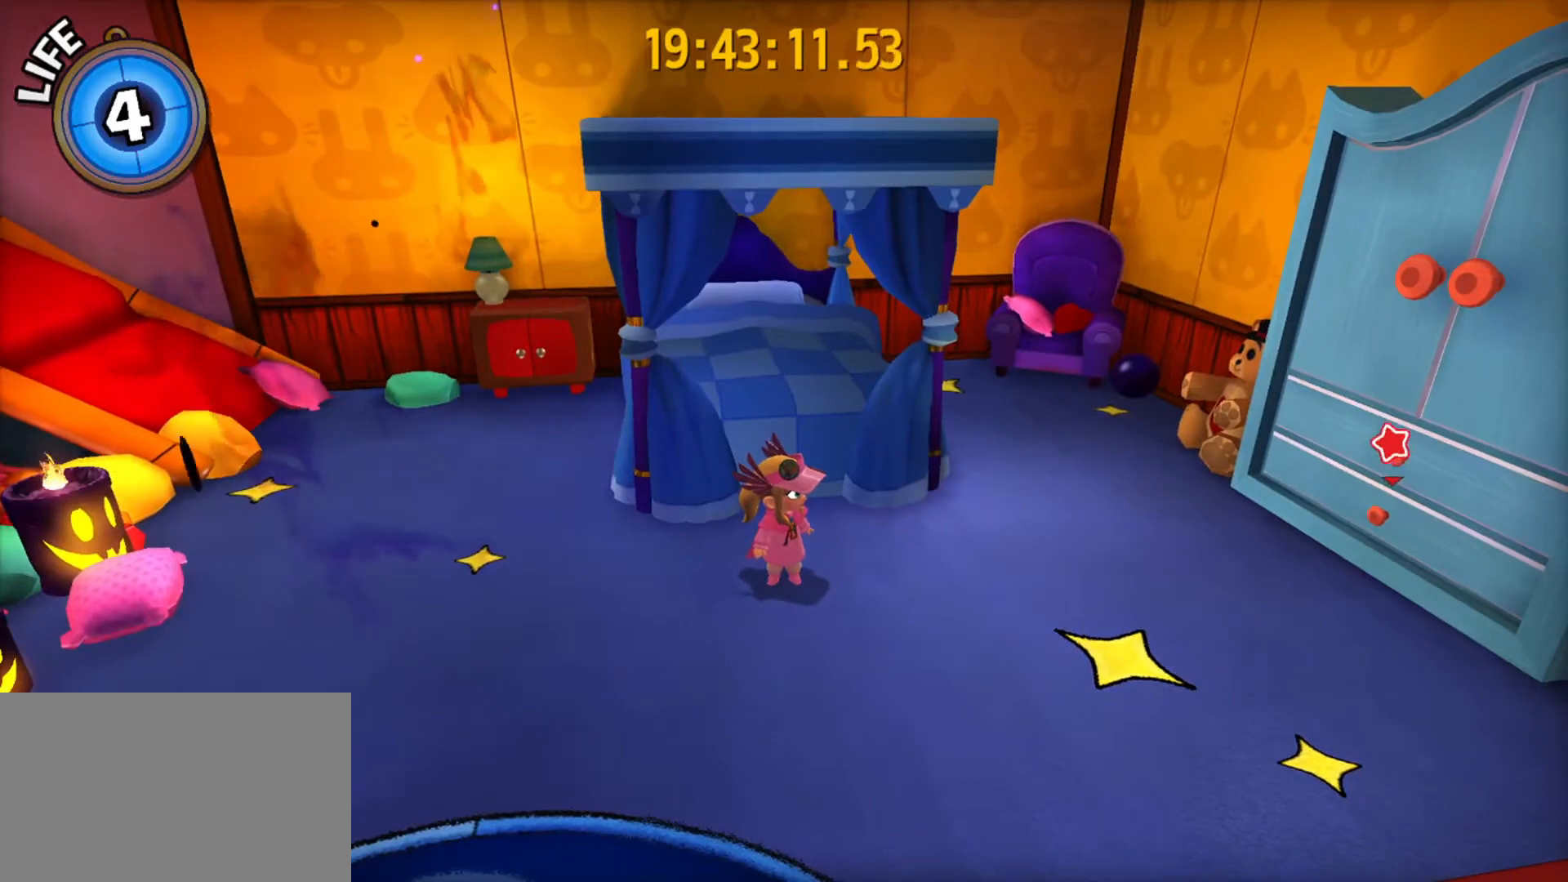
Gameplay with keyboard and mouse; each line is a JSON object with the keys and mouse buttons held at the frame after it. "events" lists presses ("down") and releases ("up") of "1", "2", "3", "4", "5", "a", "alt", "c", "caps_lock", "ctrl", "d", "e", "f", "g", "q", "r", "s", "shift", "space", "t", "tab", "v", "w", "x", "z", "mouse_left", "mouse_wheel" and "mouse_right" between this image and that frame as [ms after this image, input, new state], when the widget could be followed in between. "mouse_left", "mouse_wheel", "mouse_right" = the "left", "wheel", "right" buttons of the "mouse" list. No other keys are recorded. "wheel" means that the mouse wheel is clicked or scrolled. "mouse_move" is the direction in which the mouse moves at that frame (one of eight, or "still"), when it could be read.
{"keys": ["e", "s"], "mouse": [], "mouse_move": "still", "events": [[233, "s", "down"], [300, "shift", "down"], [467, "shift", "up"], [500, "e", "down"]]}
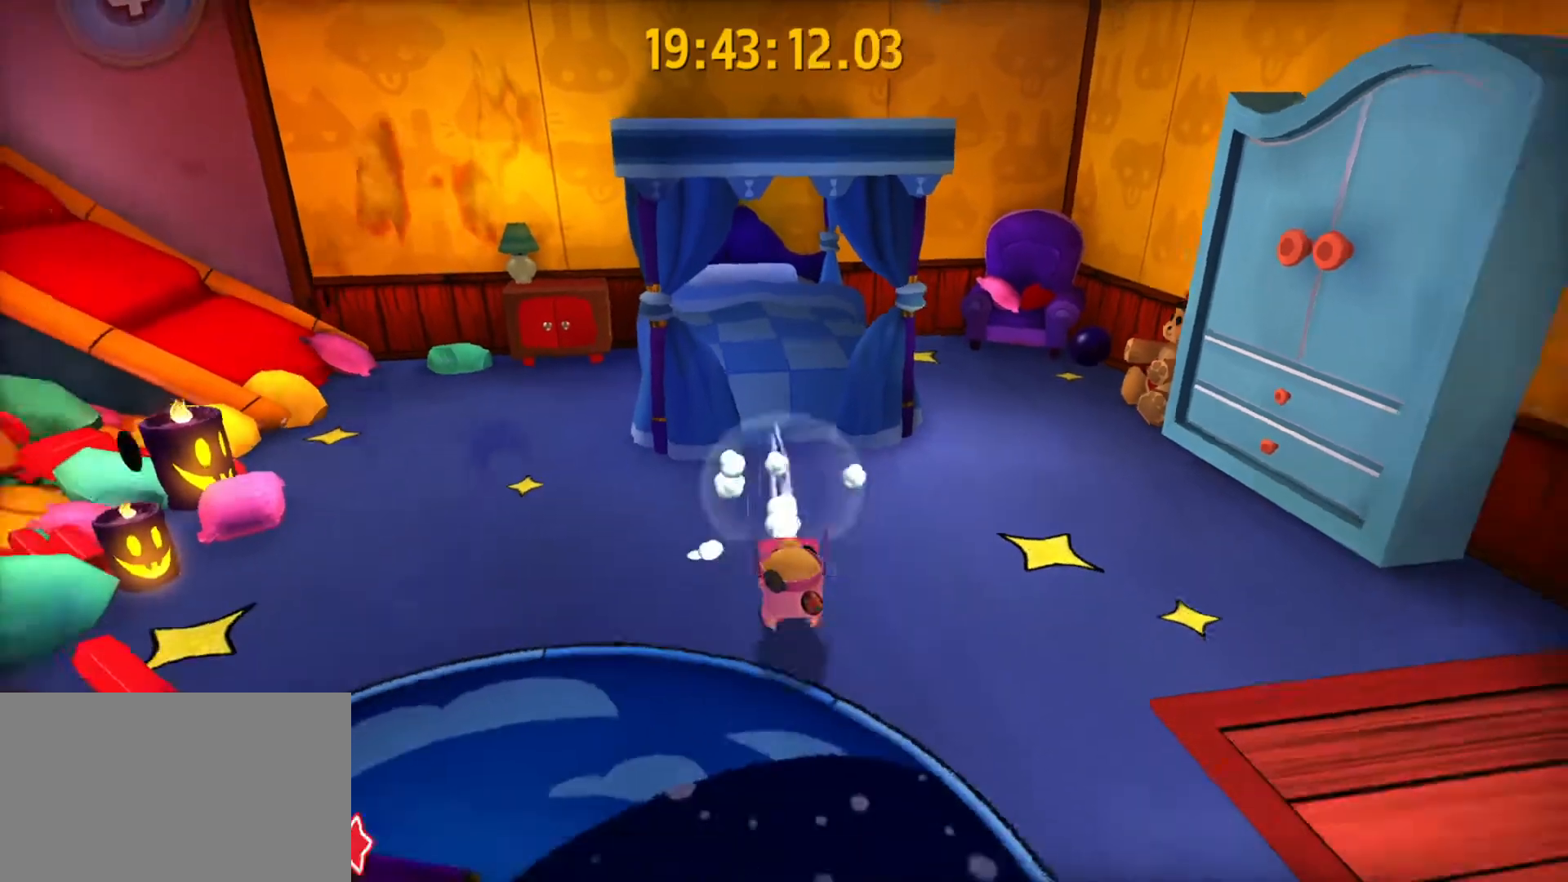
{"keys": [], "mouse": [], "mouse_move": "still", "events": [[100, "e", "up"], [100, "s", "up"], [200, "e", "down"], [300, "e", "up"], [400, "e", "down"], [433, "e", "up"]]}
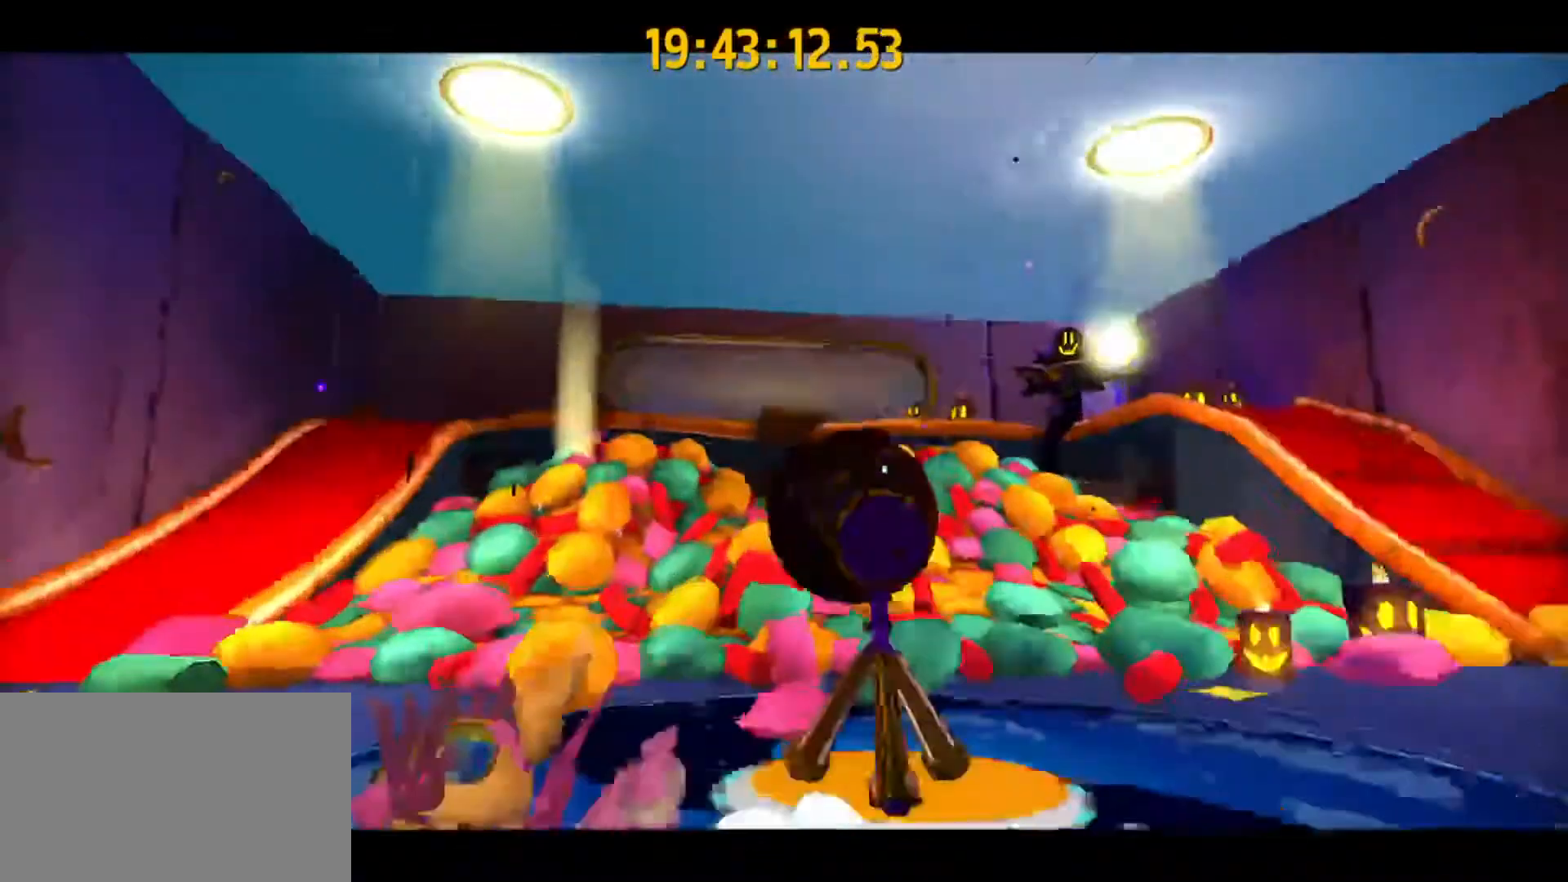
{"keys": [], "mouse": [], "mouse_move": "still", "events": [[33, "e", "down"], [133, "e", "up"], [233, "e", "down"], [267, "e", "up"]]}
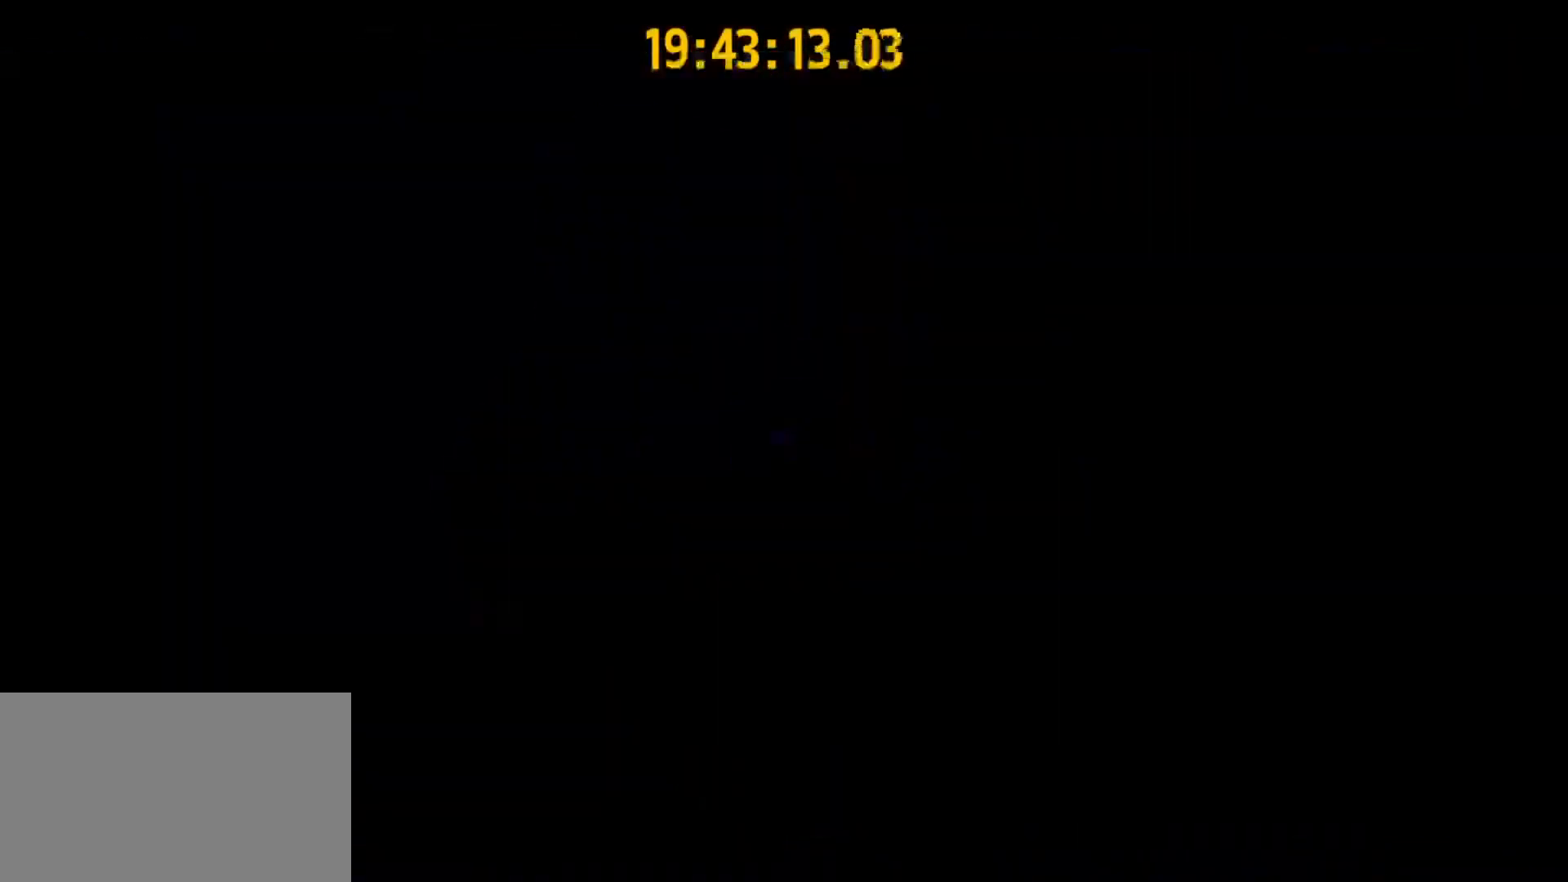
{"keys": [], "mouse": [], "mouse_move": "still", "events": []}
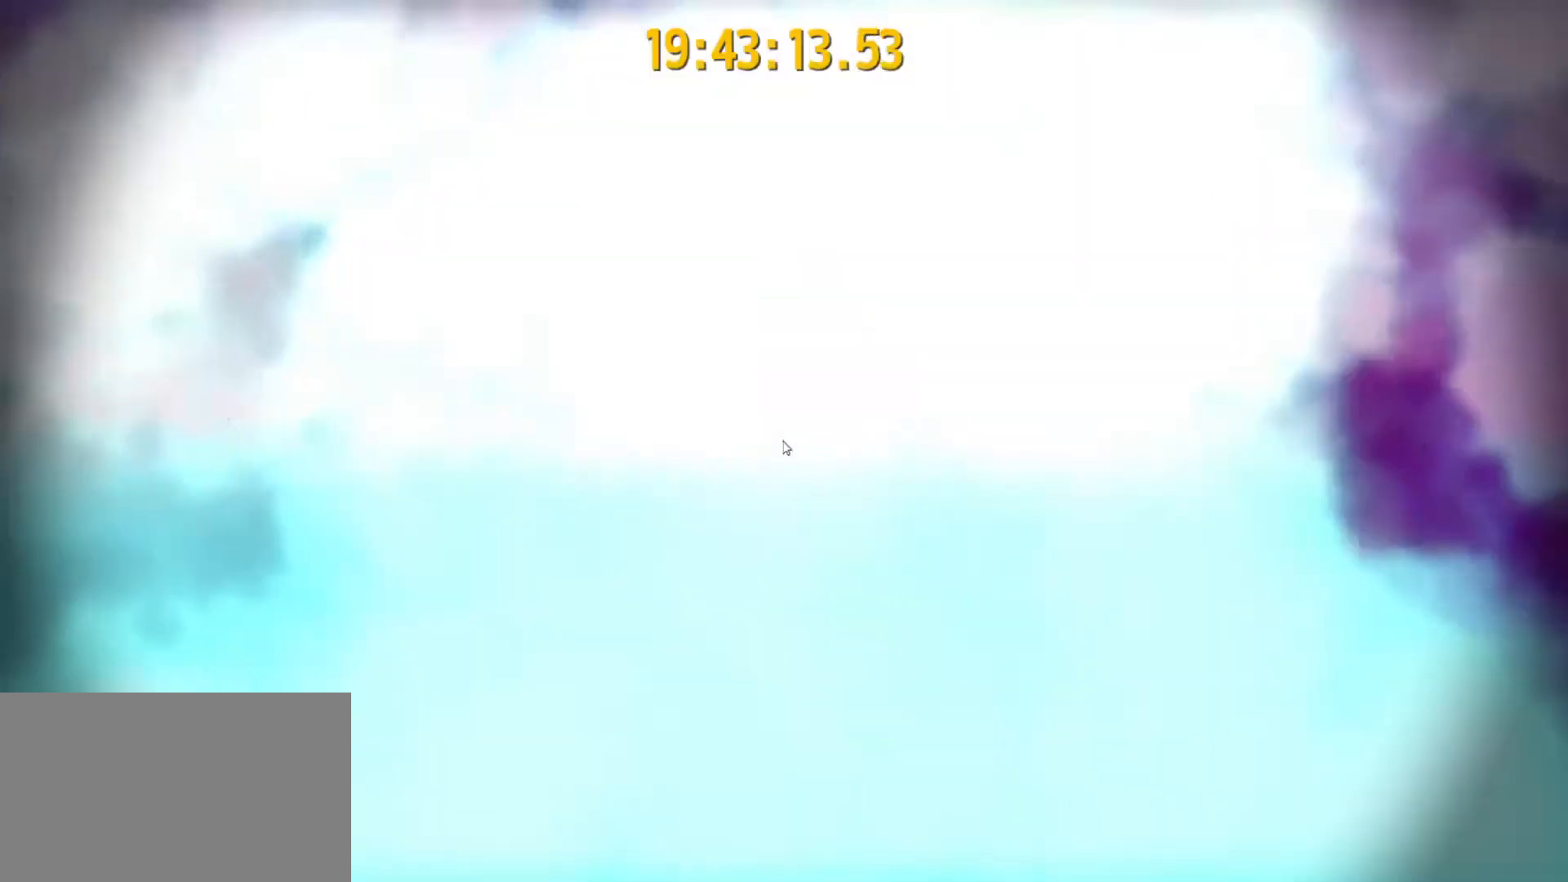
{"keys": [], "mouse": [], "mouse_move": "still", "events": []}
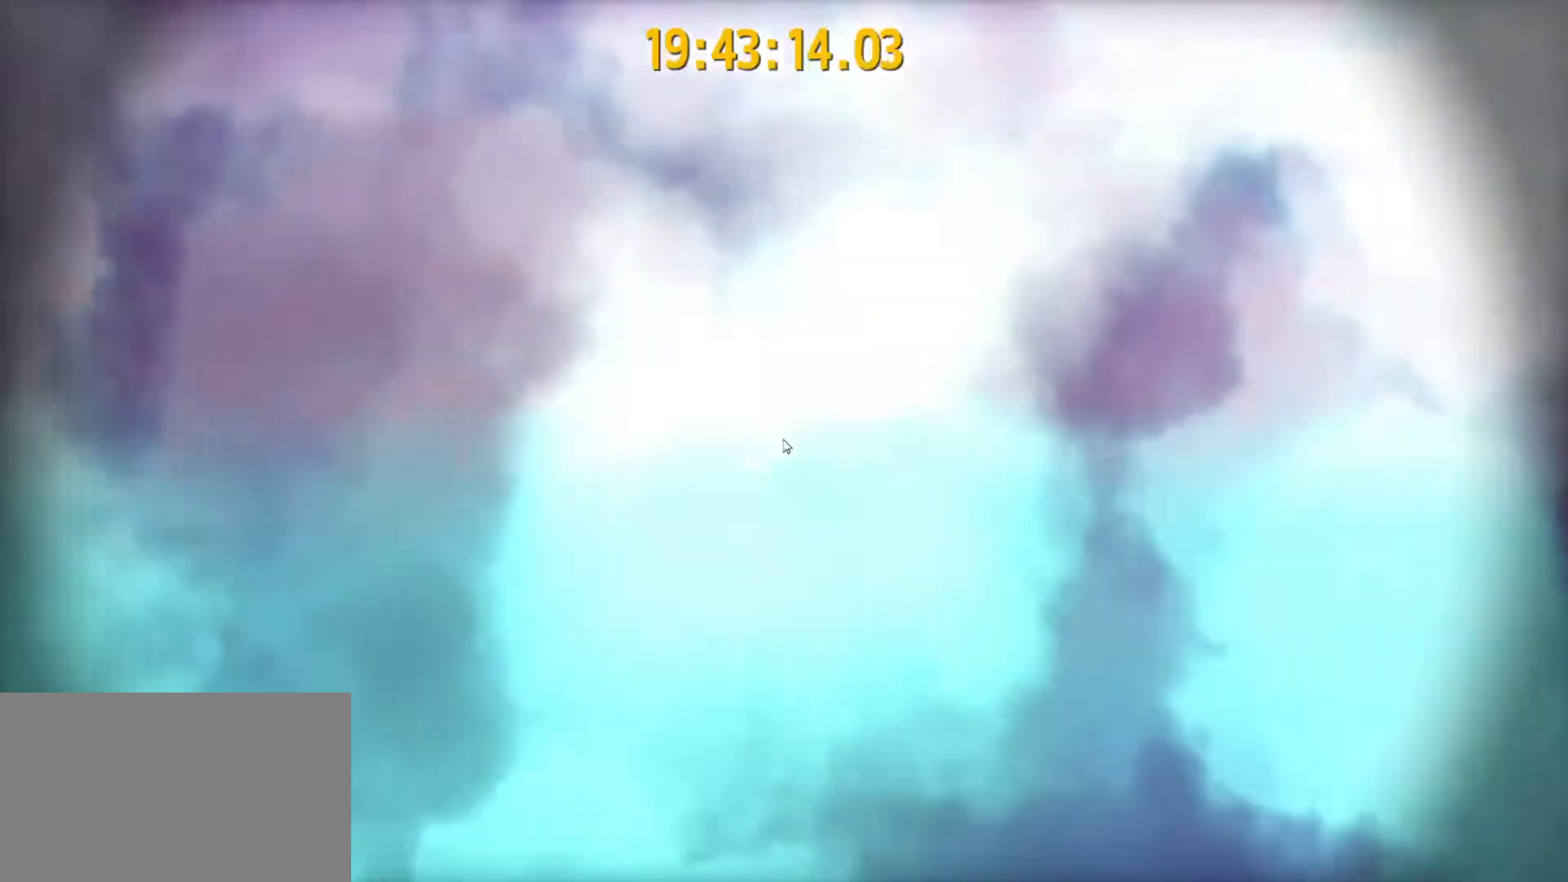
{"keys": [], "mouse": [], "mouse_move": "down-left", "events": []}
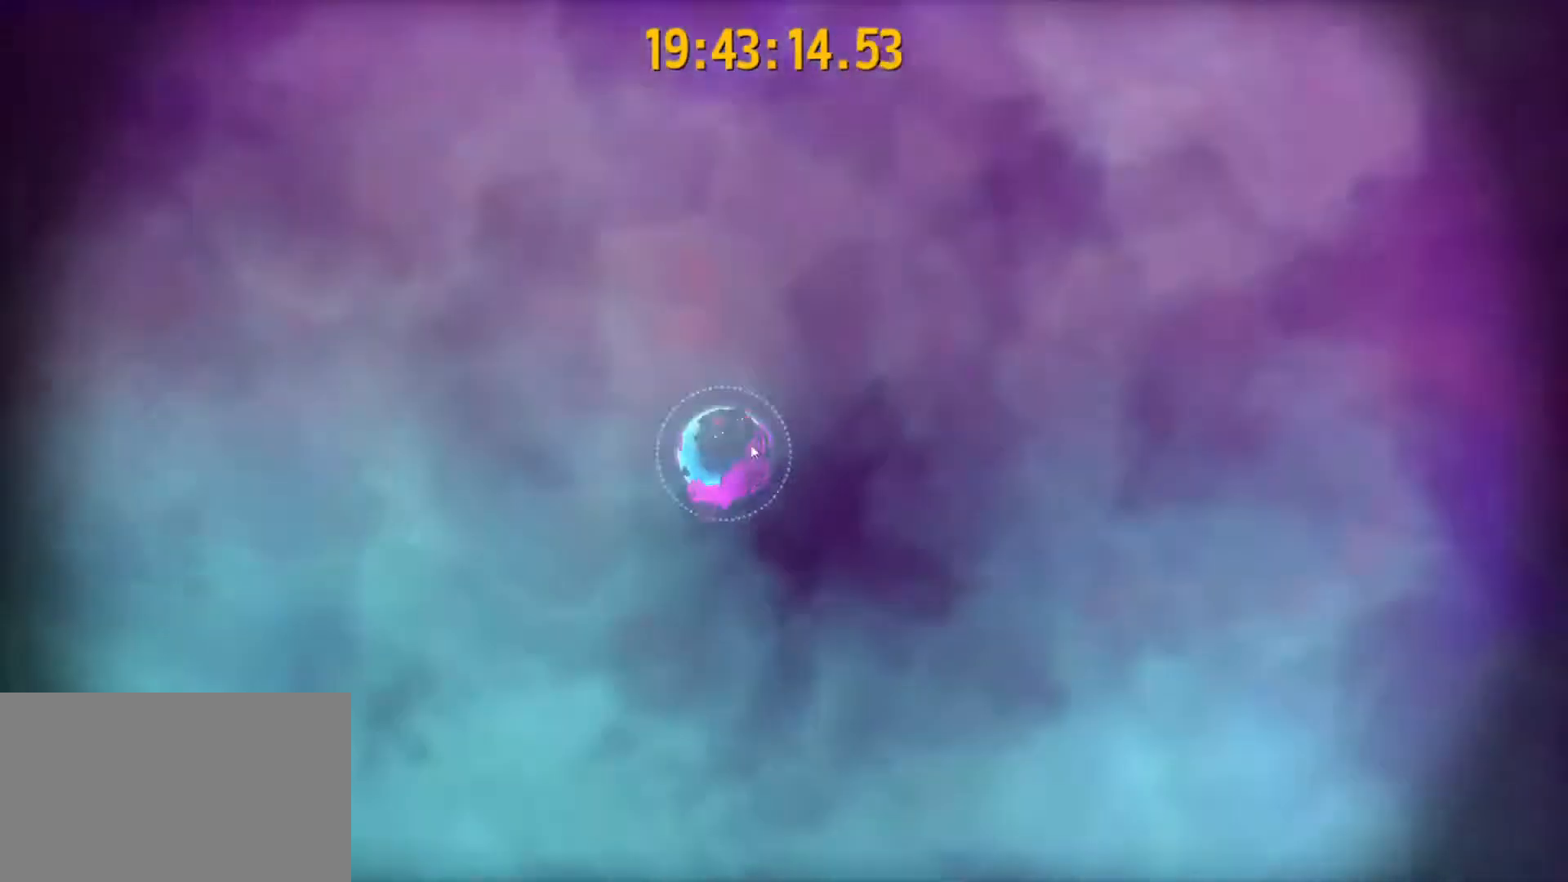
{"keys": [], "mouse": [], "events": []}
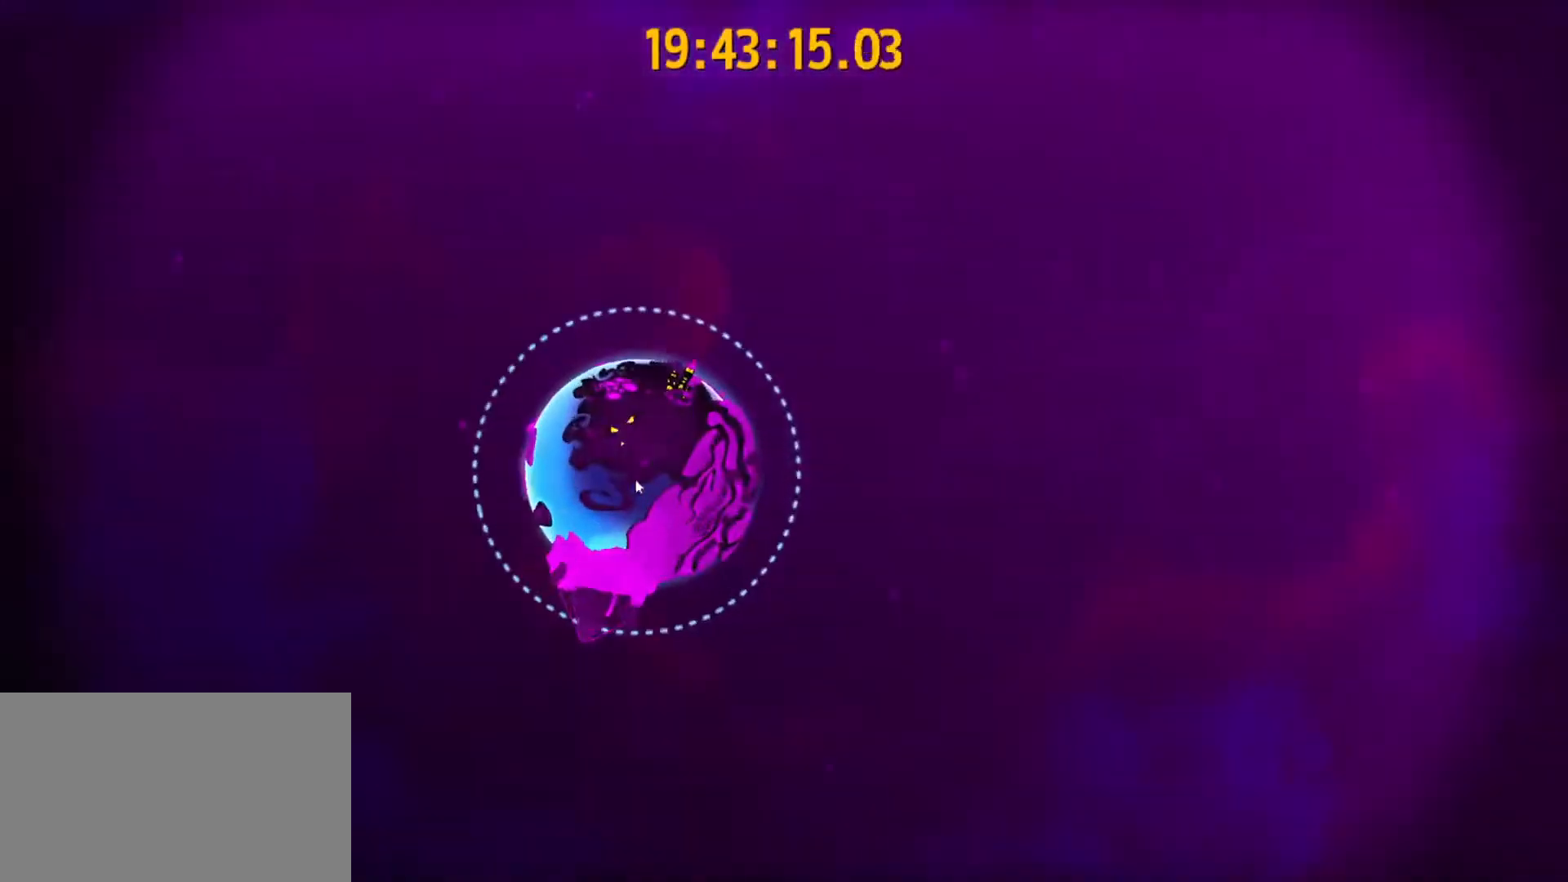
{"keys": [], "mouse": [], "mouse_move": "left", "events": []}
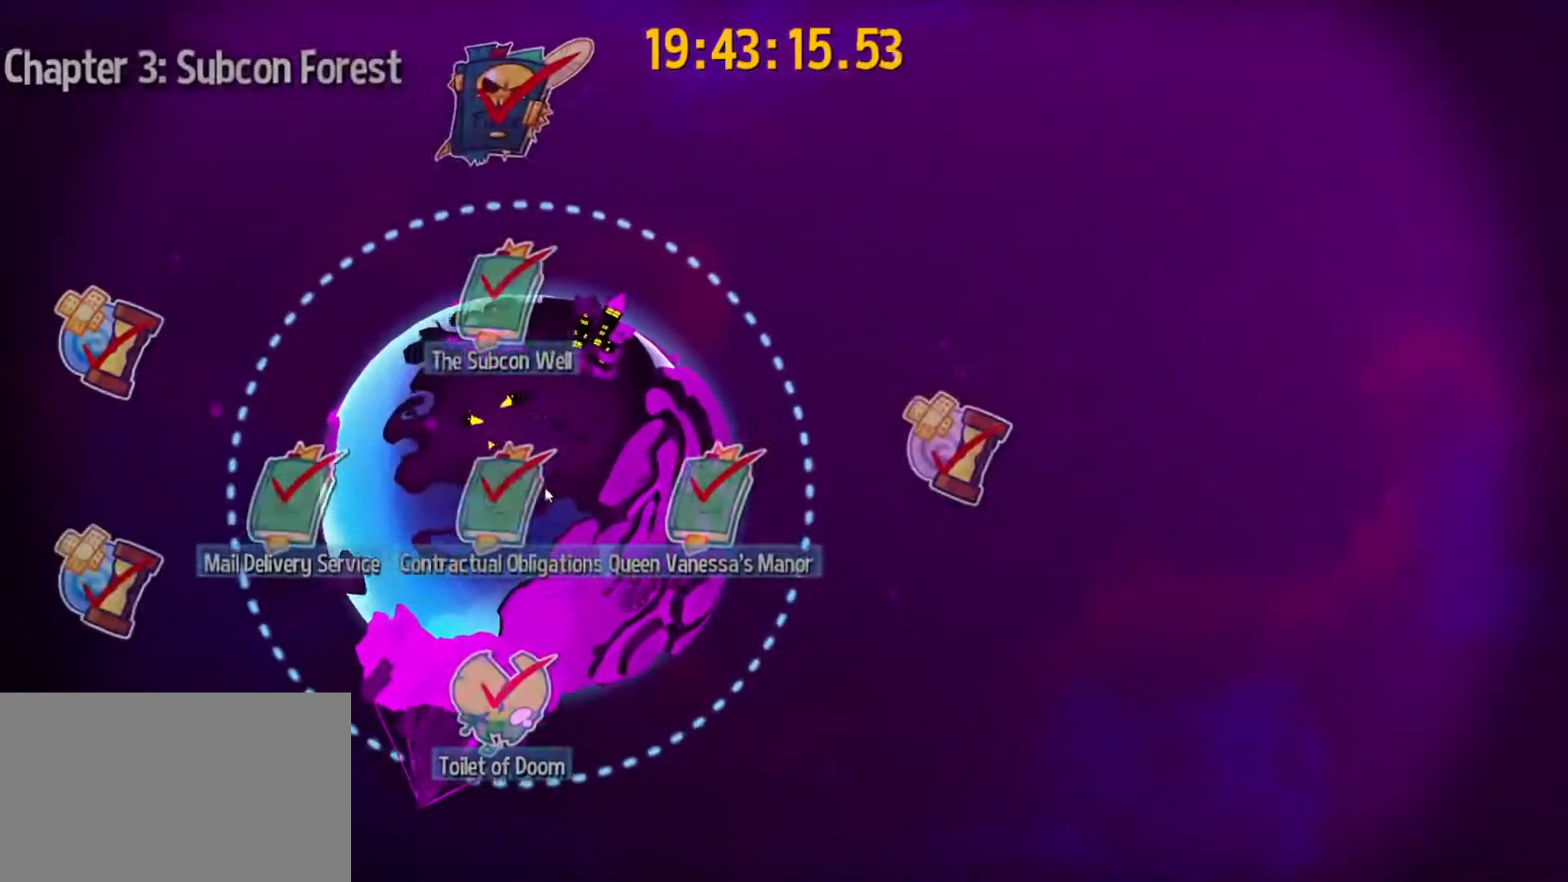
{"keys": [], "mouse": [], "mouse_move": "still", "events": []}